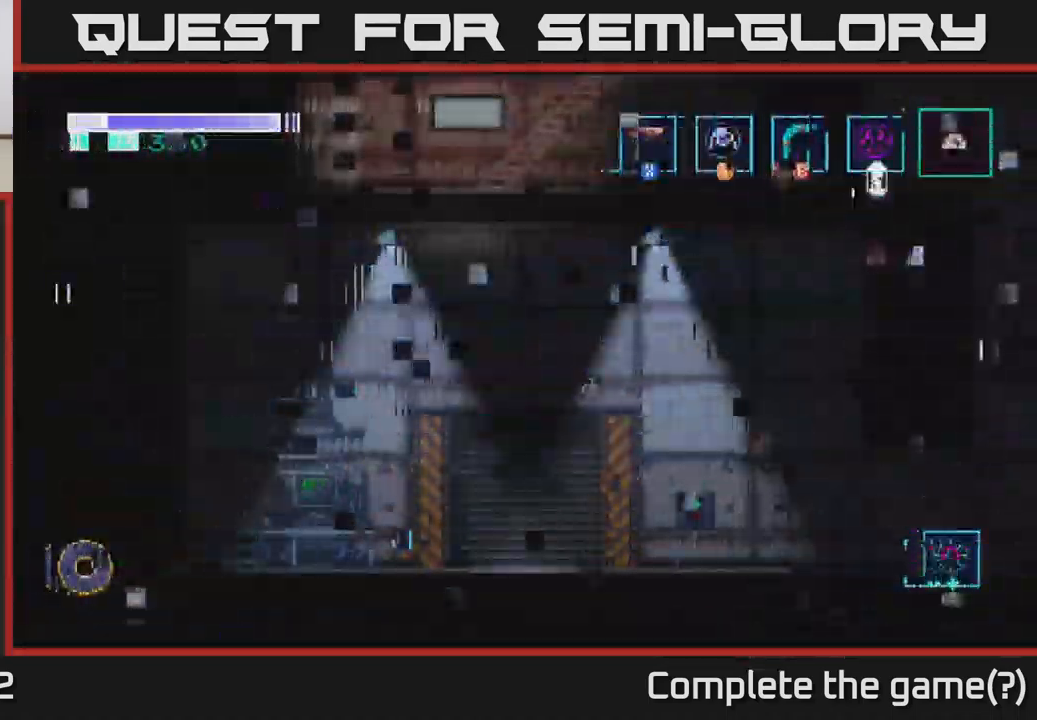
Gameplay with a controller (Xbox layout); each line is a JSON object with the inputs held at the frame after it. "events" lists button and stick changes between this image and that frame as [ms after this image, input, new state], when the widget could be followed in between.
{"buttons": [], "left_stick": "right", "right_stick": "center", "events": [[500, "left_stick", "right"]]}
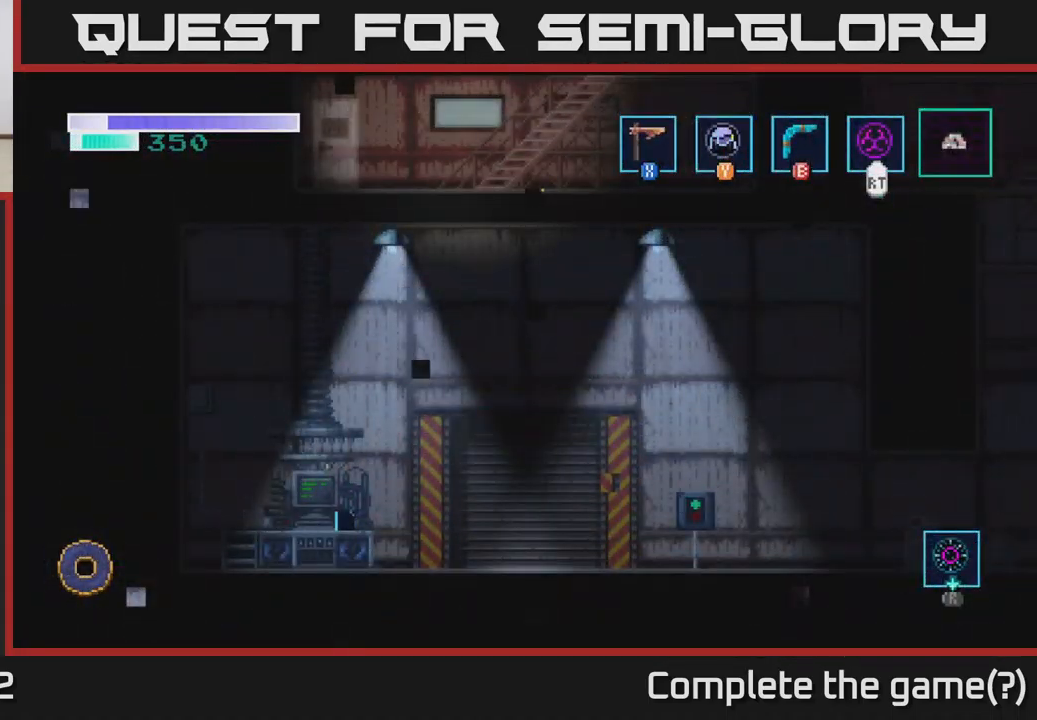
{"buttons": [], "left_stick": "right", "right_stick": "center", "events": []}
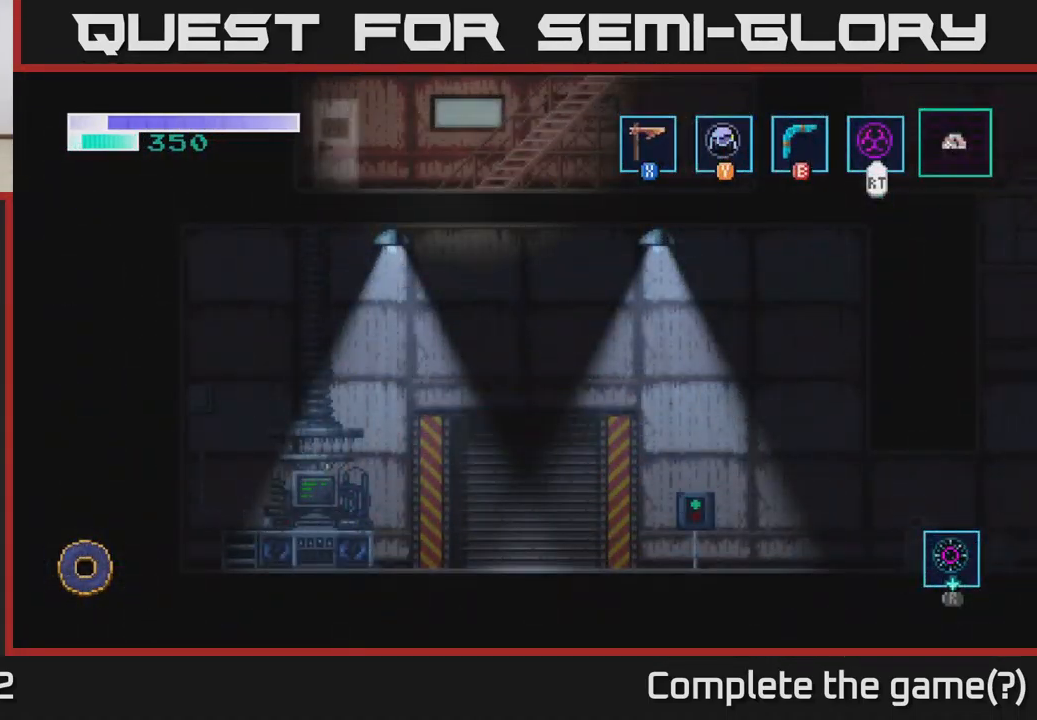
{"buttons": [], "left_stick": "right", "right_stick": "center", "events": []}
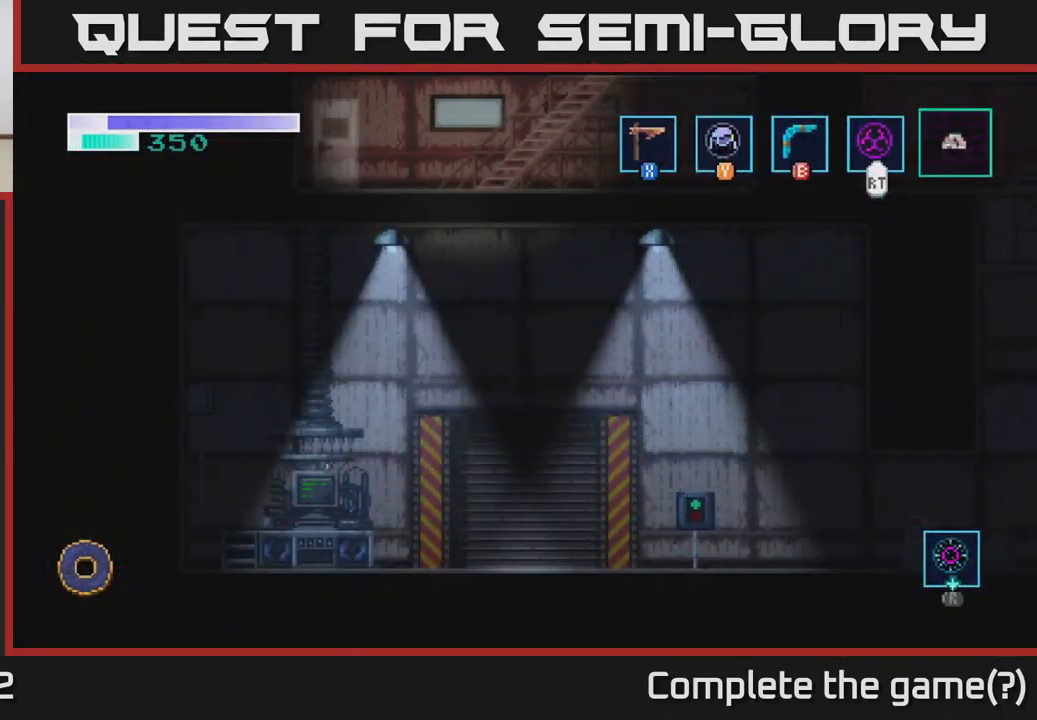
{"buttons": [], "left_stick": "right", "right_stick": "center", "events": []}
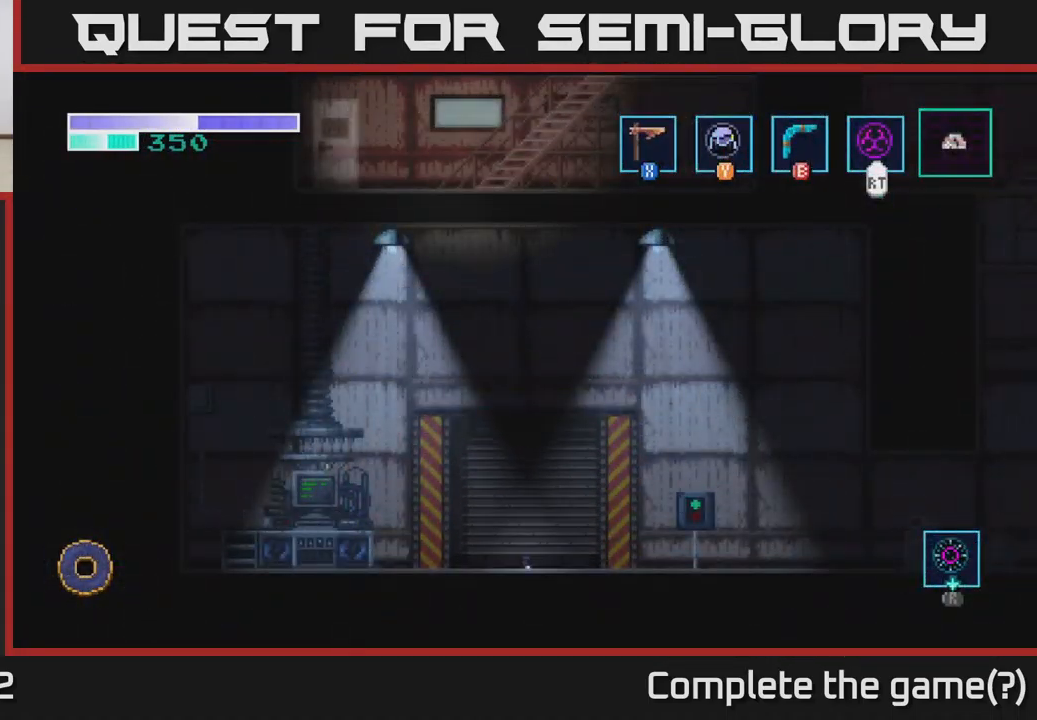
{"buttons": [], "left_stick": "right", "right_stick": "center", "events": []}
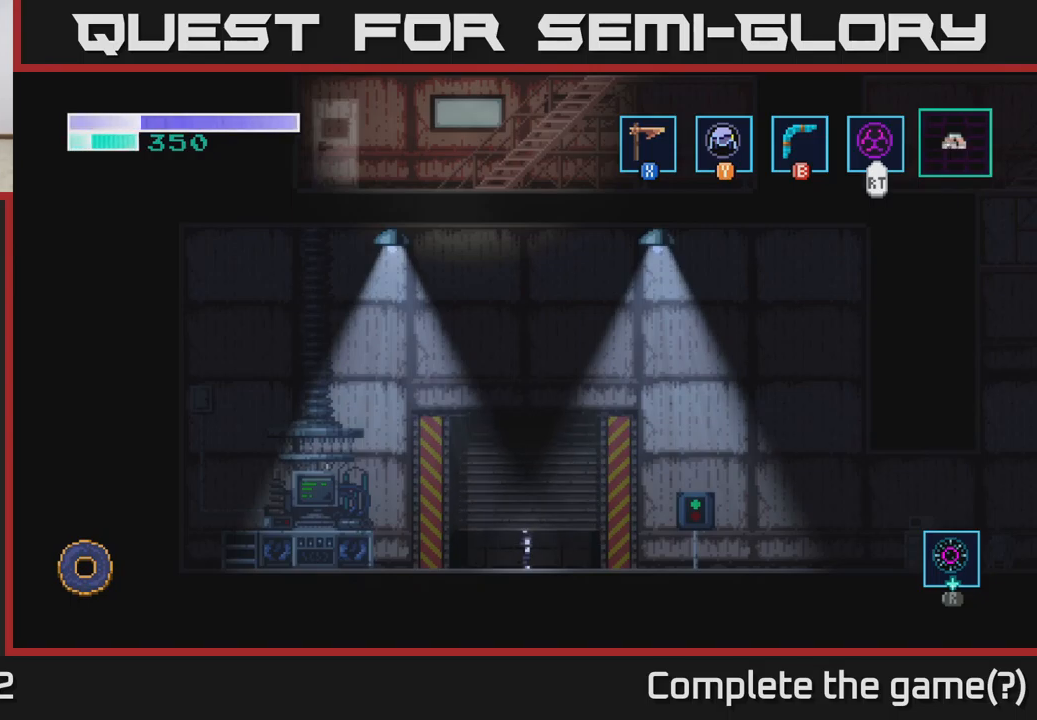
{"buttons": [], "left_stick": "right", "right_stick": "center", "events": [[300, "left_stick", "center"], [450, "left_stick", "right"]]}
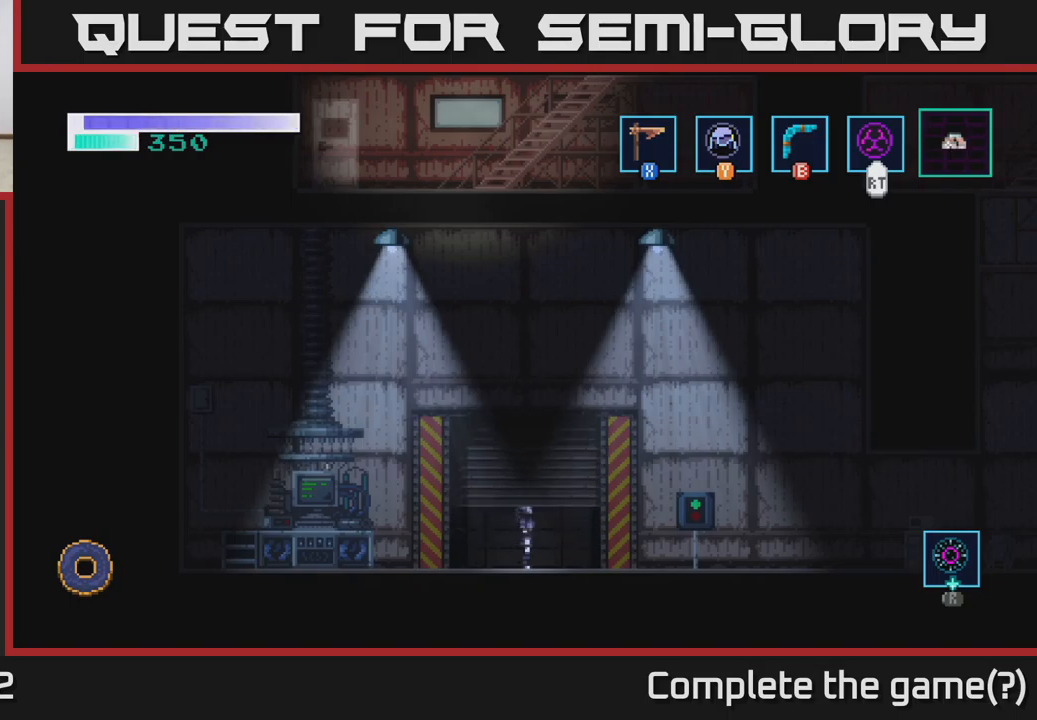
{"buttons": [], "left_stick": "right", "right_stick": "center", "events": []}
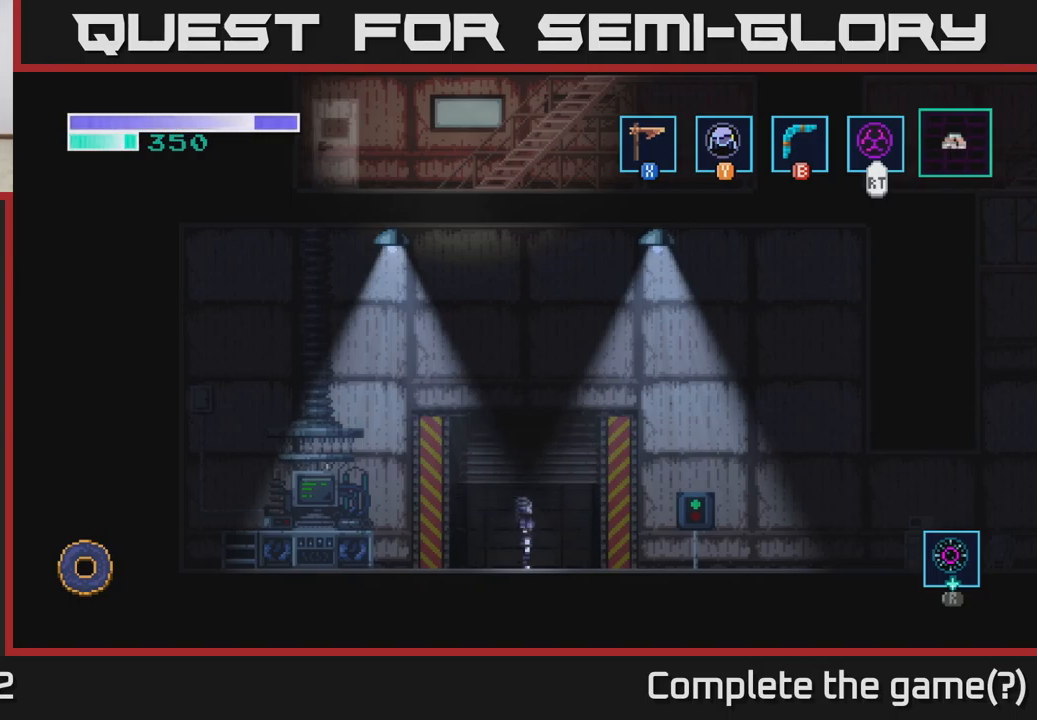
{"buttons": [], "left_stick": "right", "right_stick": "center", "events": []}
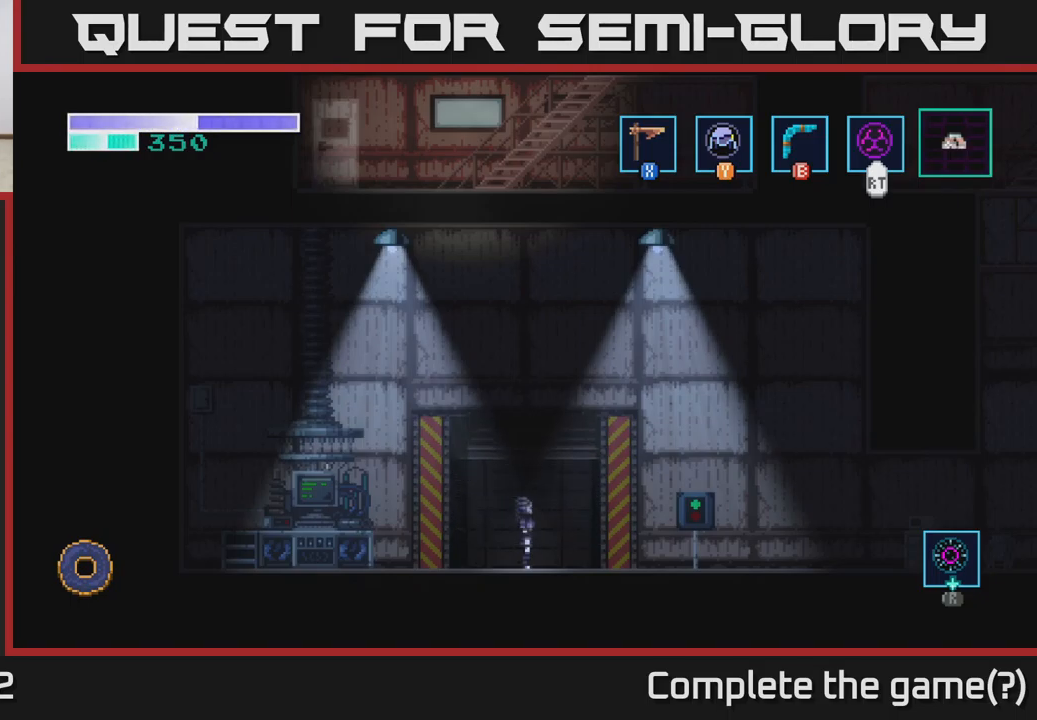
{"buttons": [], "left_stick": "right", "right_stick": "center", "events": []}
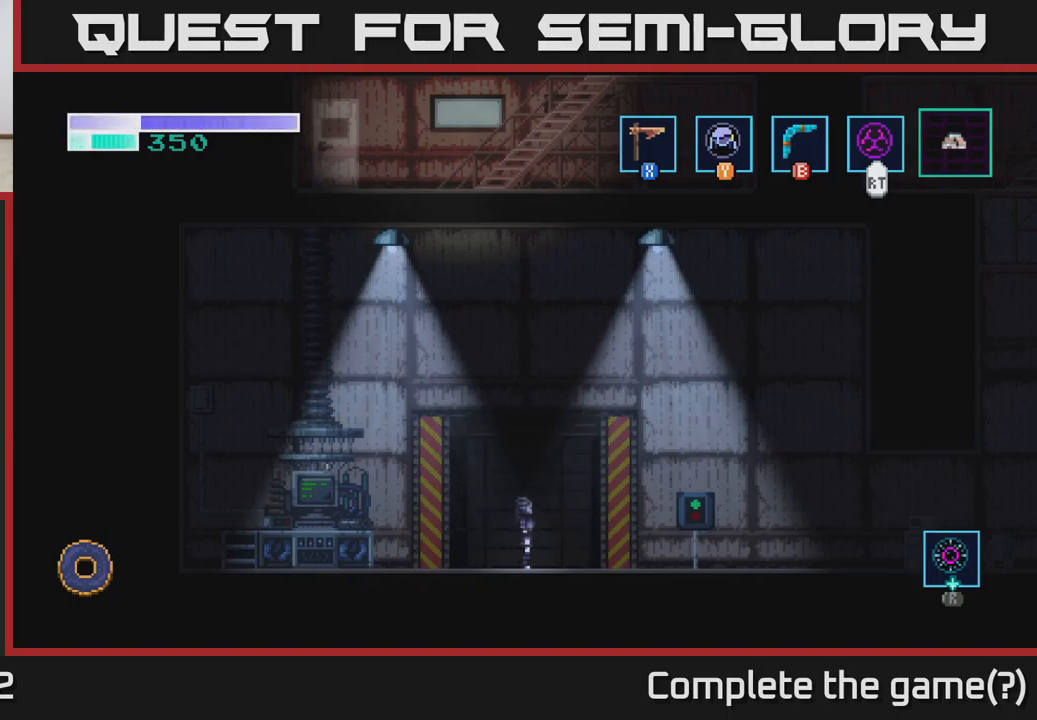
{"buttons": [], "left_stick": "right", "right_stick": "center", "events": []}
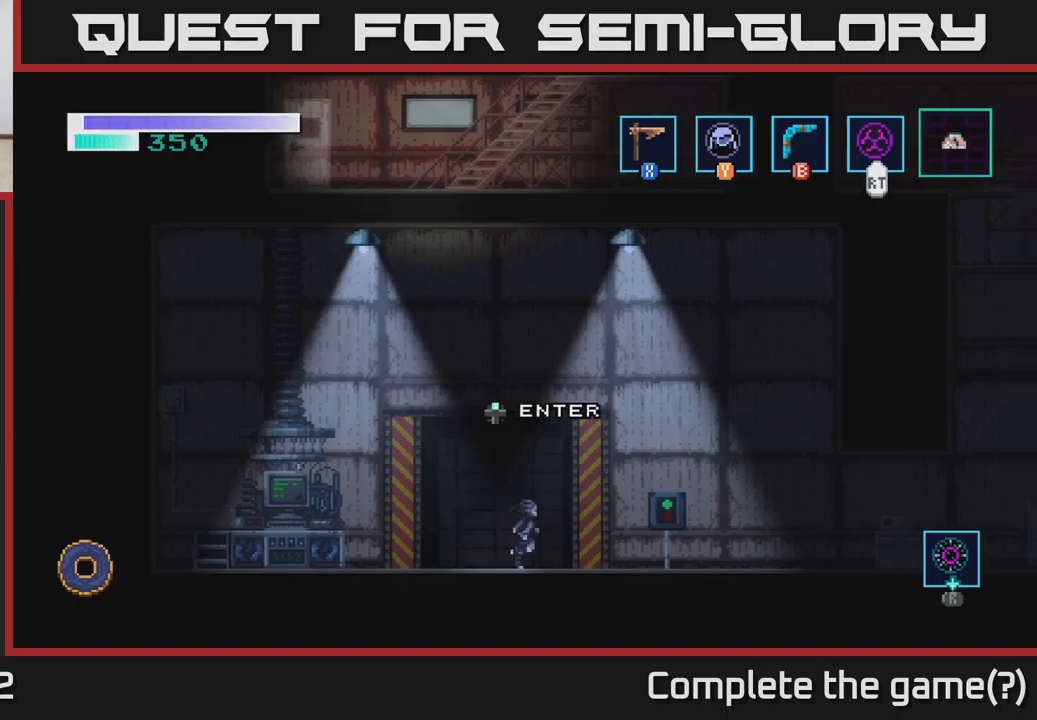
{"buttons": [], "left_stick": "right", "right_stick": "center", "events": []}
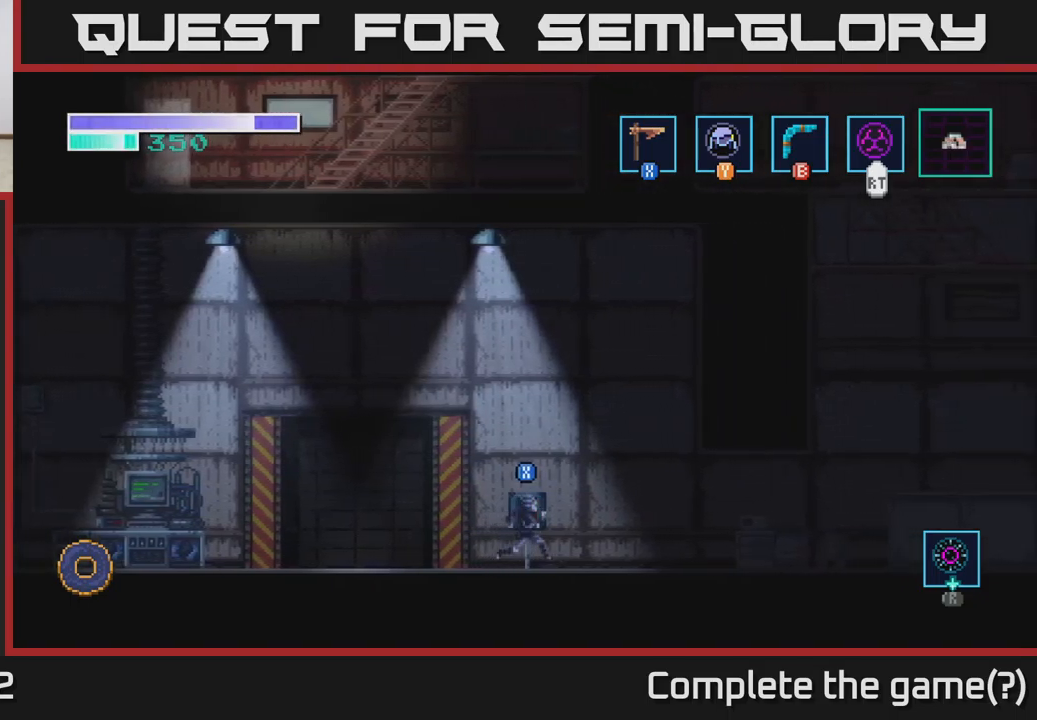
{"buttons": ["START"], "left_stick": "center", "right_stick": "center", "events": [[450, "START", "down"], [450, "left_stick", "center"]]}
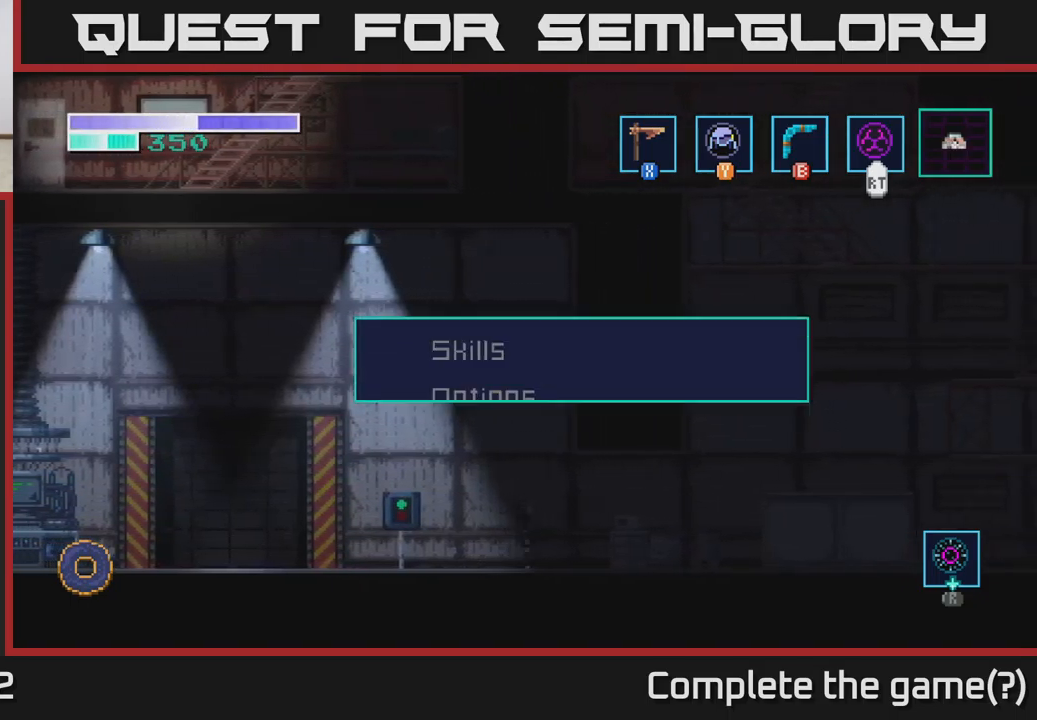
{"buttons": [], "left_stick": "center", "right_stick": "center", "events": [[150, "START", "up"]]}
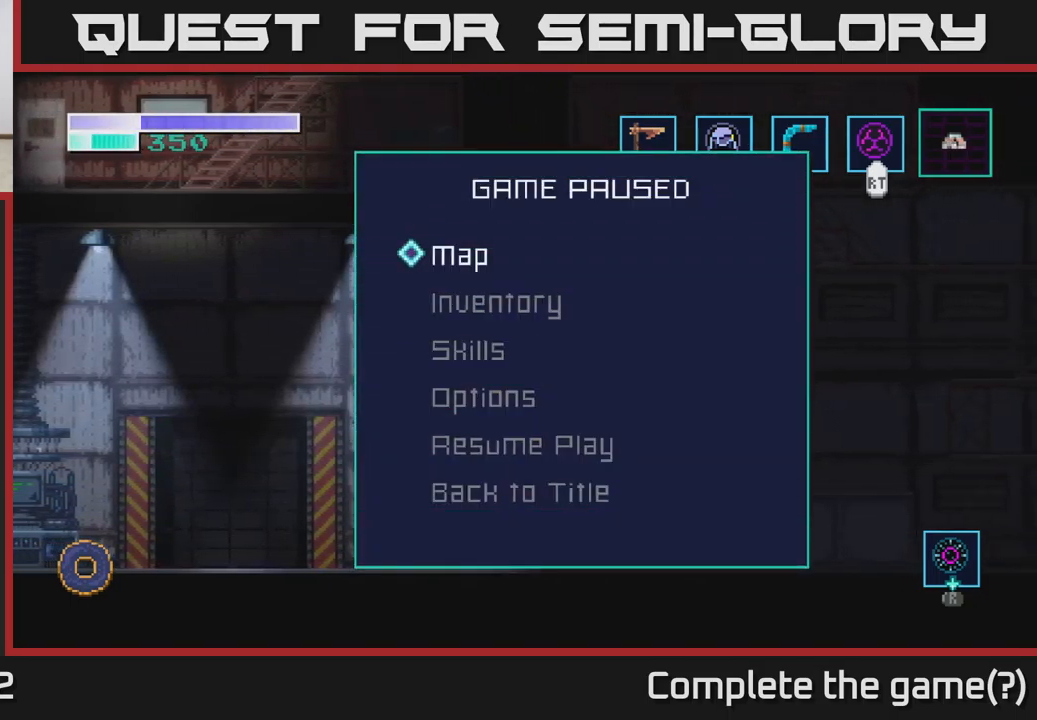
{"buttons": ["START"], "left_stick": "center", "right_stick": "center", "events": [[467, "START", "down"]]}
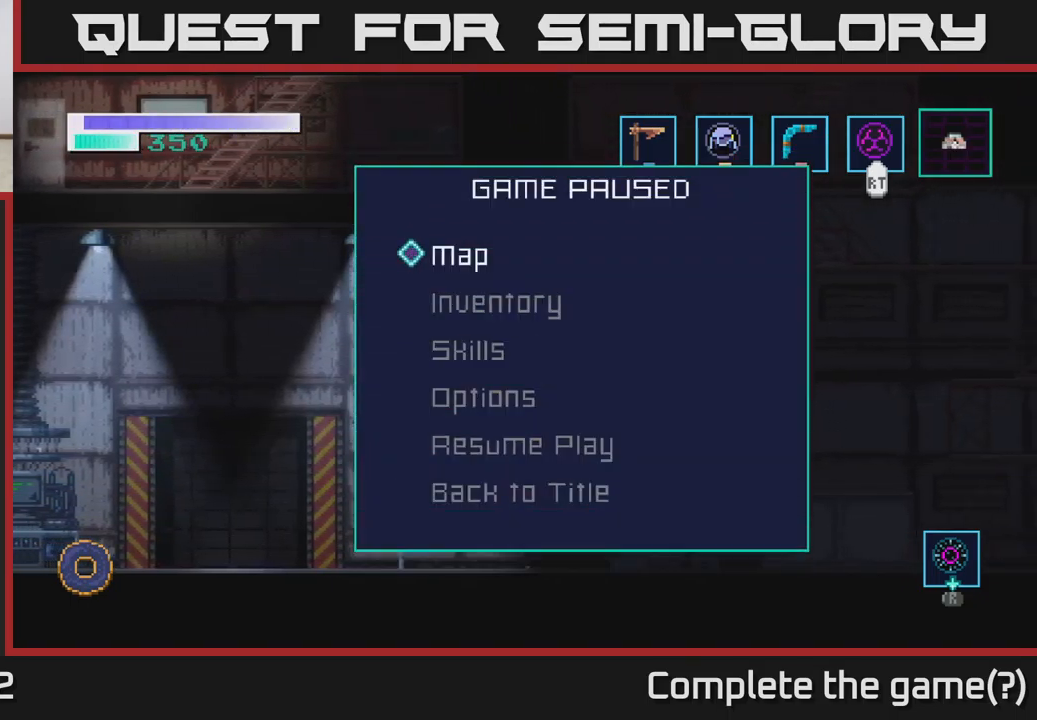
{"buttons": [], "left_stick": "center", "right_stick": "center", "events": [[50, "START", "up"], [234, "SELECT", "down"], [384, "SELECT", "up"]]}
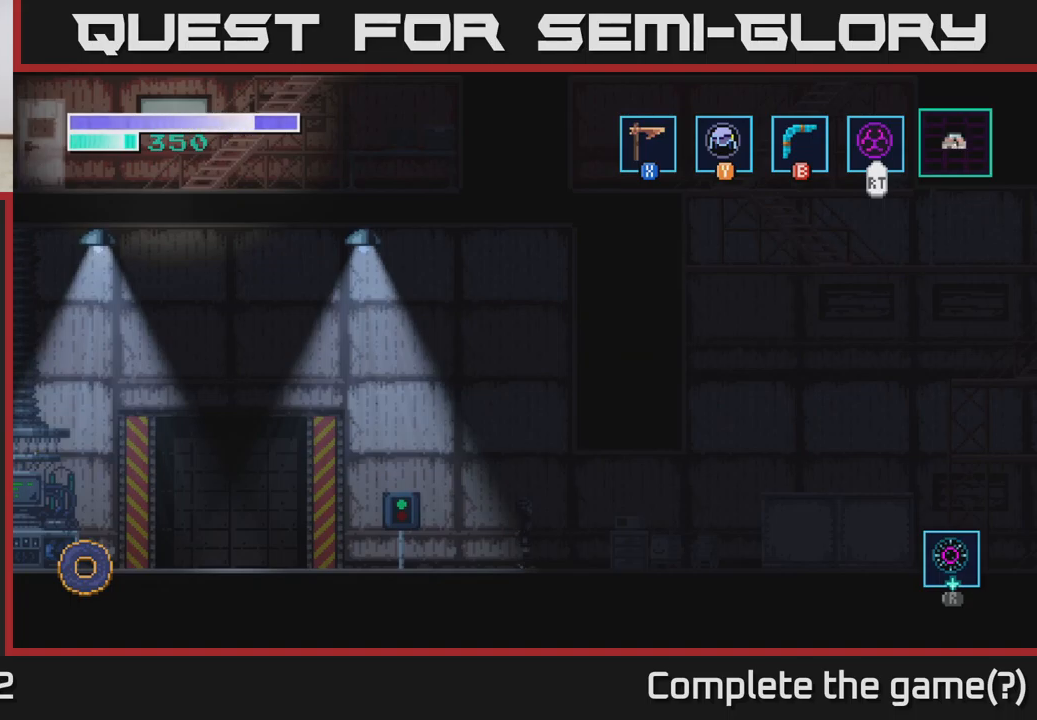
{"buttons": [], "left_stick": "center", "right_stick": "center", "events": []}
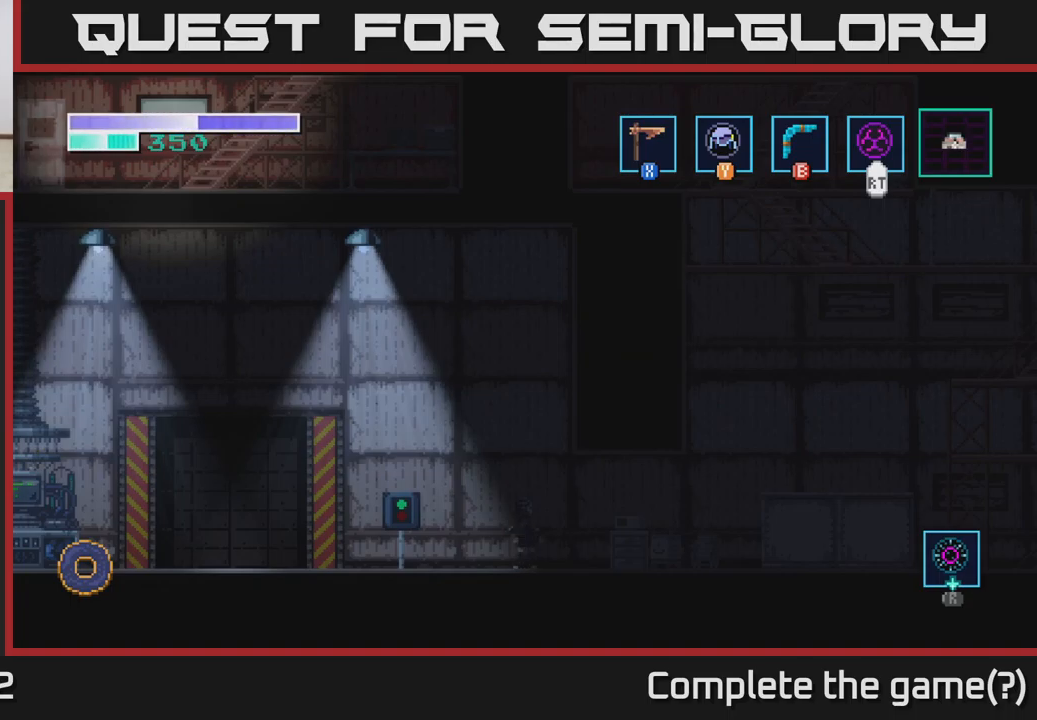
{"buttons": [], "left_stick": "center", "right_stick": "center", "events": [[100, "SELECT", "down"], [233, "SELECT", "up"]]}
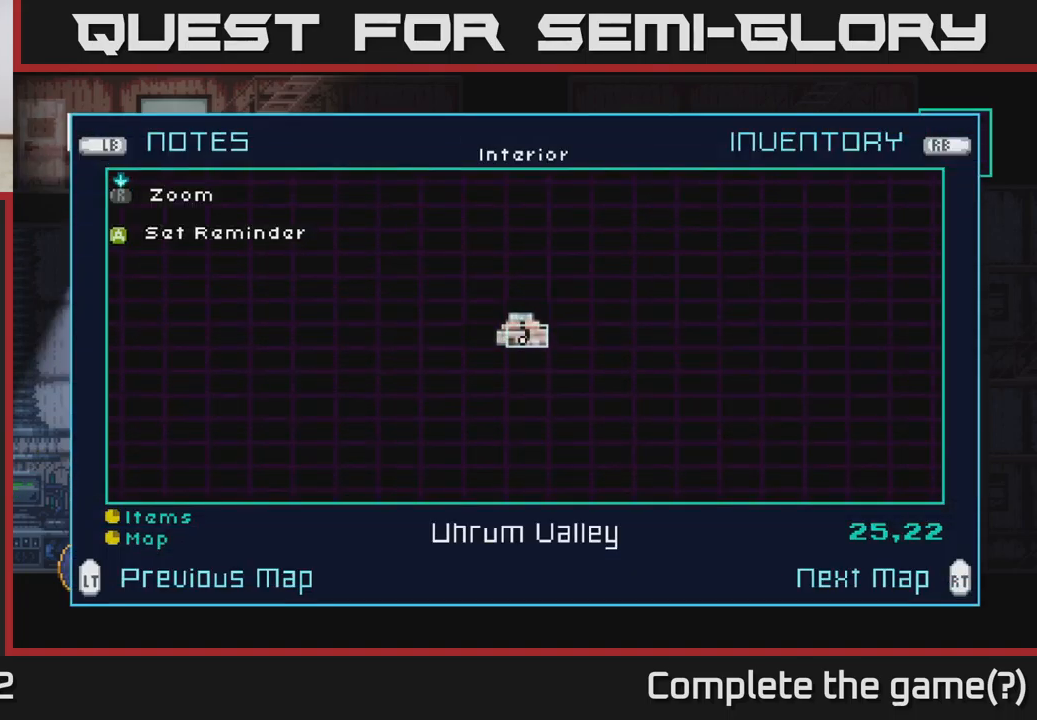
{"buttons": [], "left_stick": "center", "right_stick": "center", "events": []}
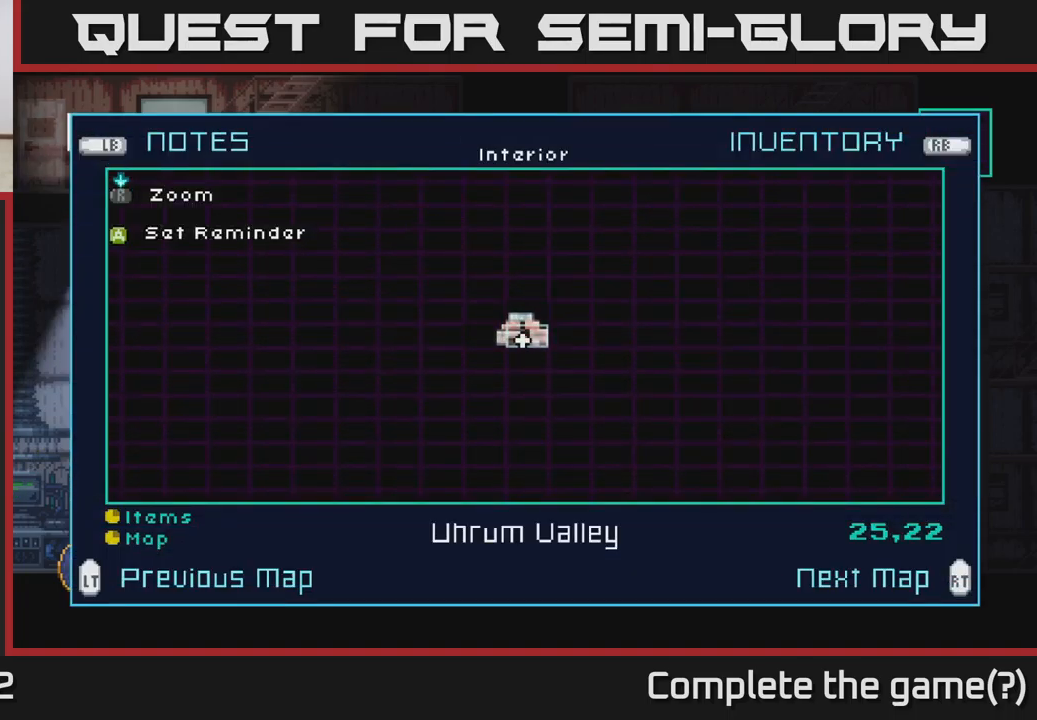
{"buttons": [], "left_stick": "center", "right_stick": "center", "events": [[300, "B", "down"], [416, "B", "up"]]}
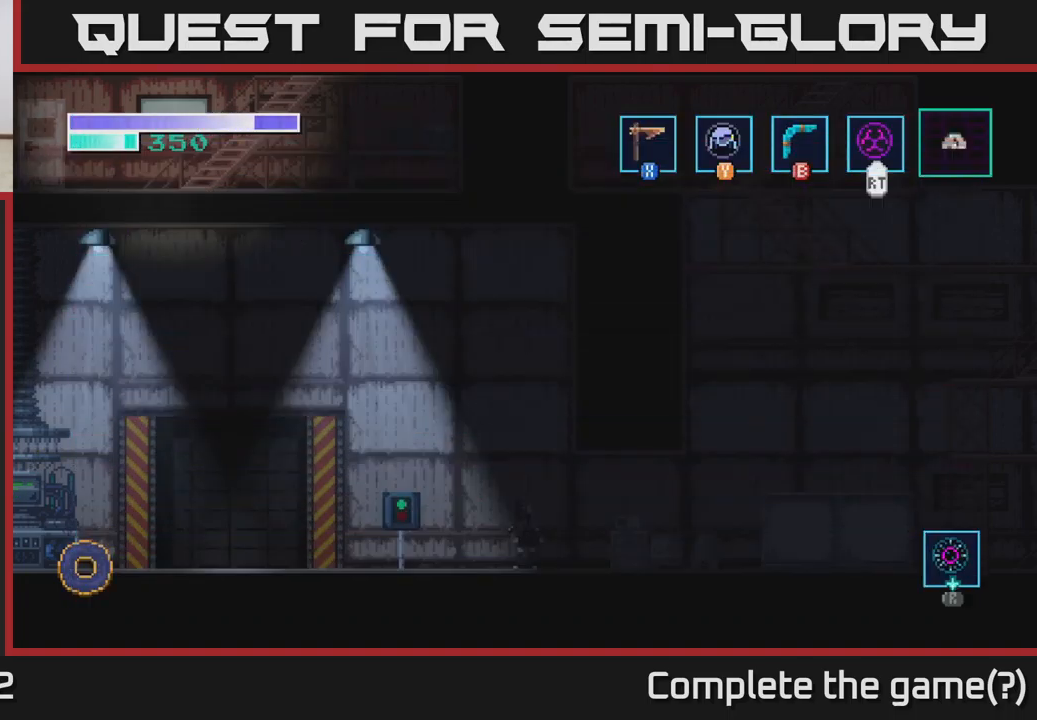
{"buttons": [], "left_stick": "right", "right_stick": "center", "events": [[50, "left_stick", "right"]]}
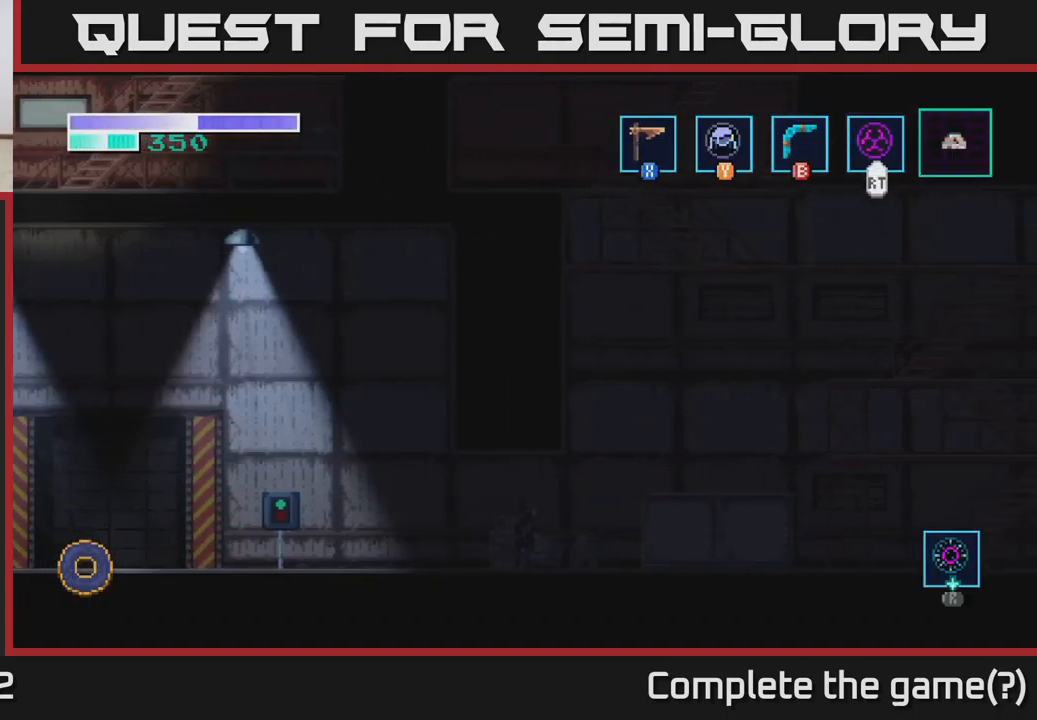
{"buttons": [], "left_stick": "right", "right_stick": "center", "events": [[183, "A", "down"], [350, "A", "up"]]}
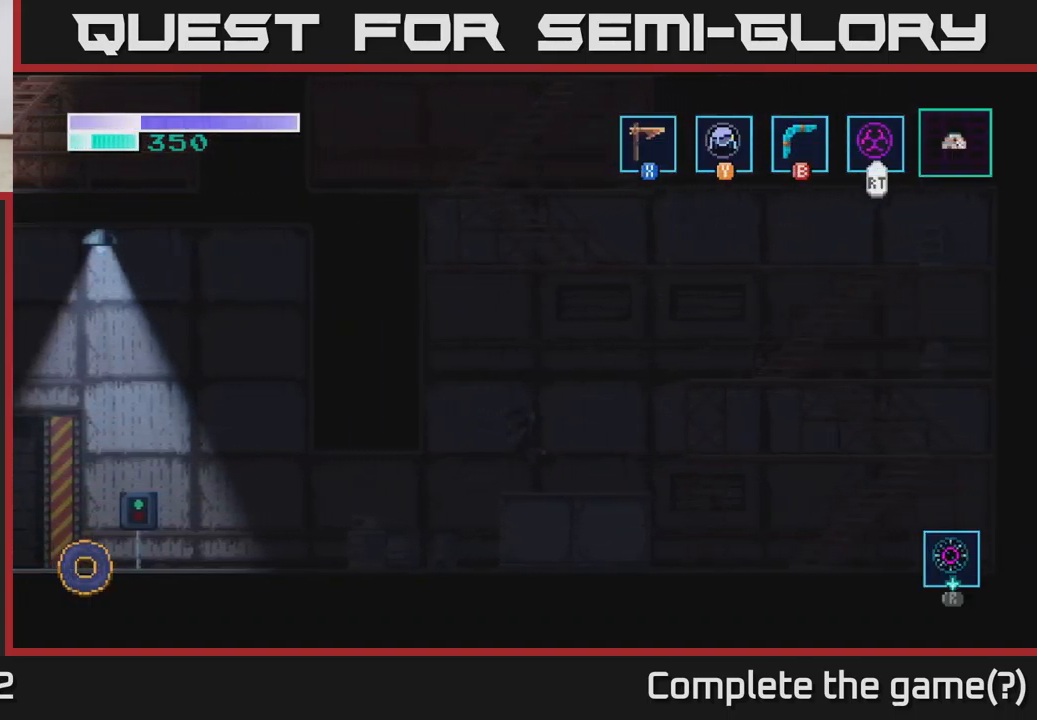
{"buttons": ["A"], "left_stick": "right", "right_stick": "center", "events": [[233, "A", "down"]]}
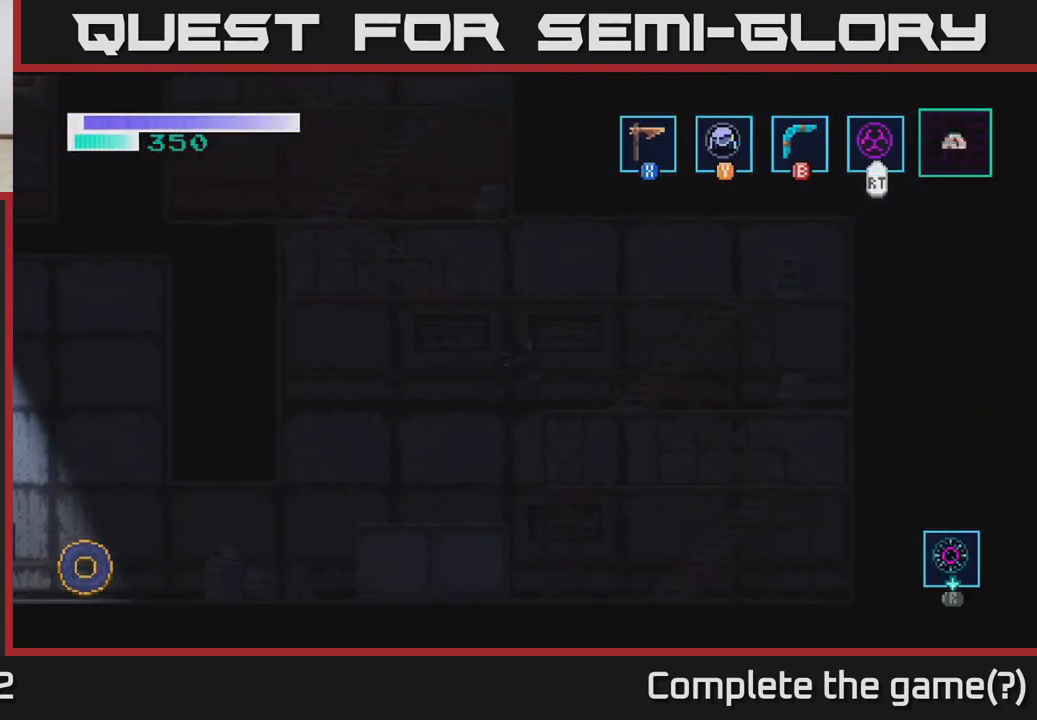
{"buttons": ["A"], "left_stick": "center", "right_stick": "center", "events": [[83, "A", "up"], [366, "left_stick", "center"], [450, "A", "down"]]}
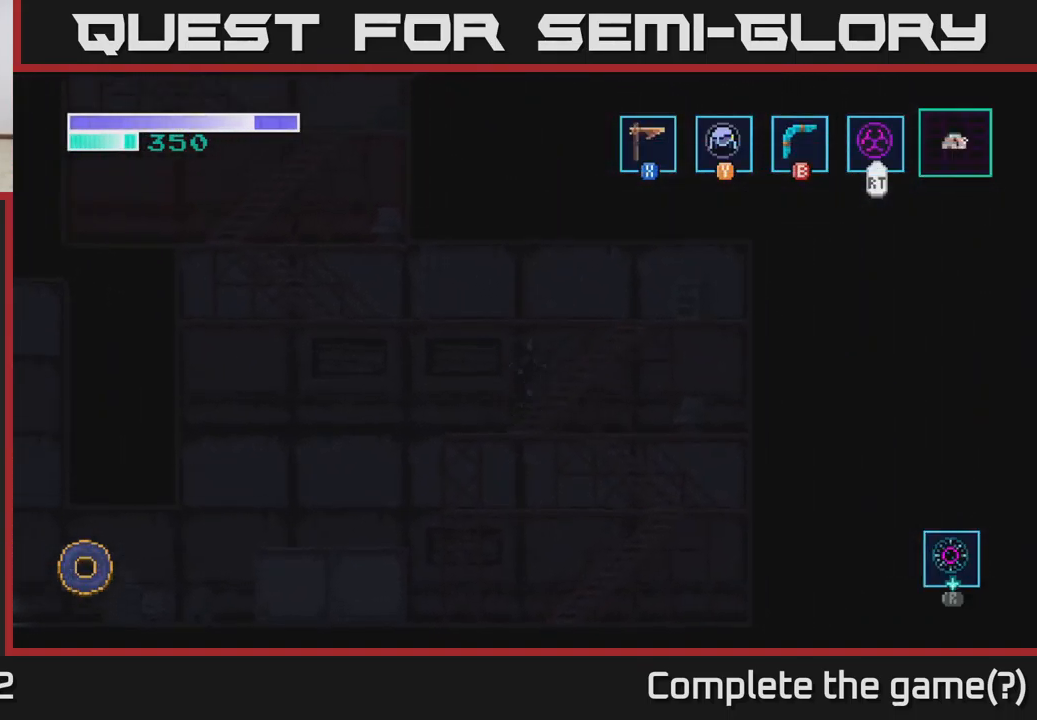
{"buttons": [], "left_stick": "center", "right_stick": "center", "events": [[216, "left_stick", "right"], [383, "A", "up"], [483, "left_stick", "center"]]}
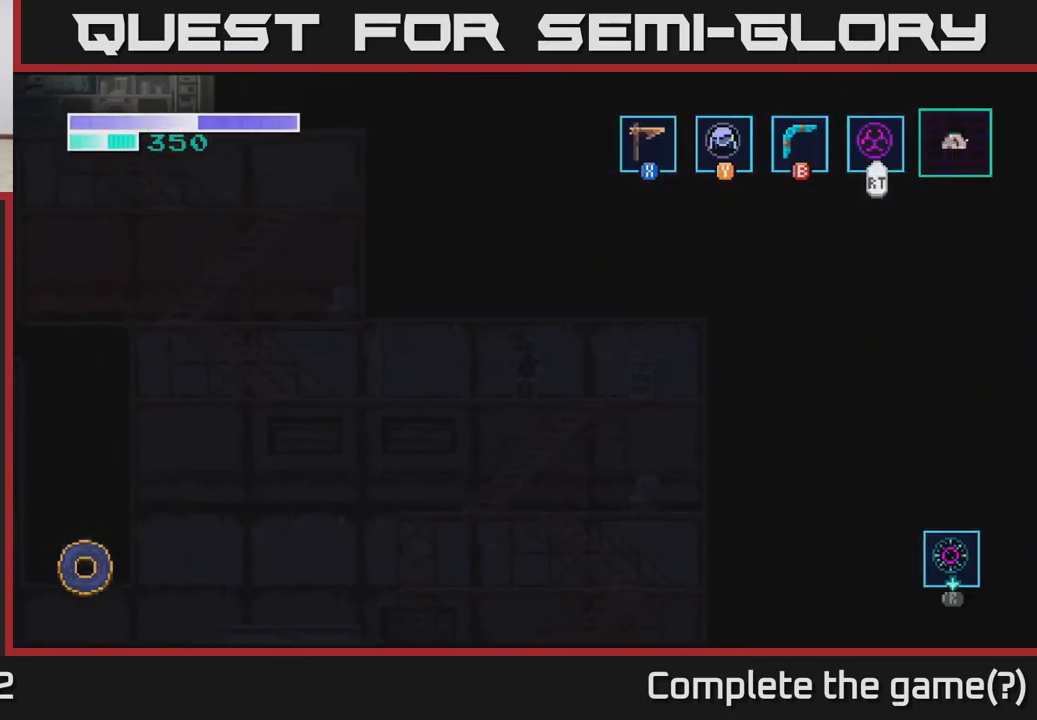
{"buttons": [], "left_stick": "left", "right_stick": "center", "events": [[133, "left_stick", "left"]]}
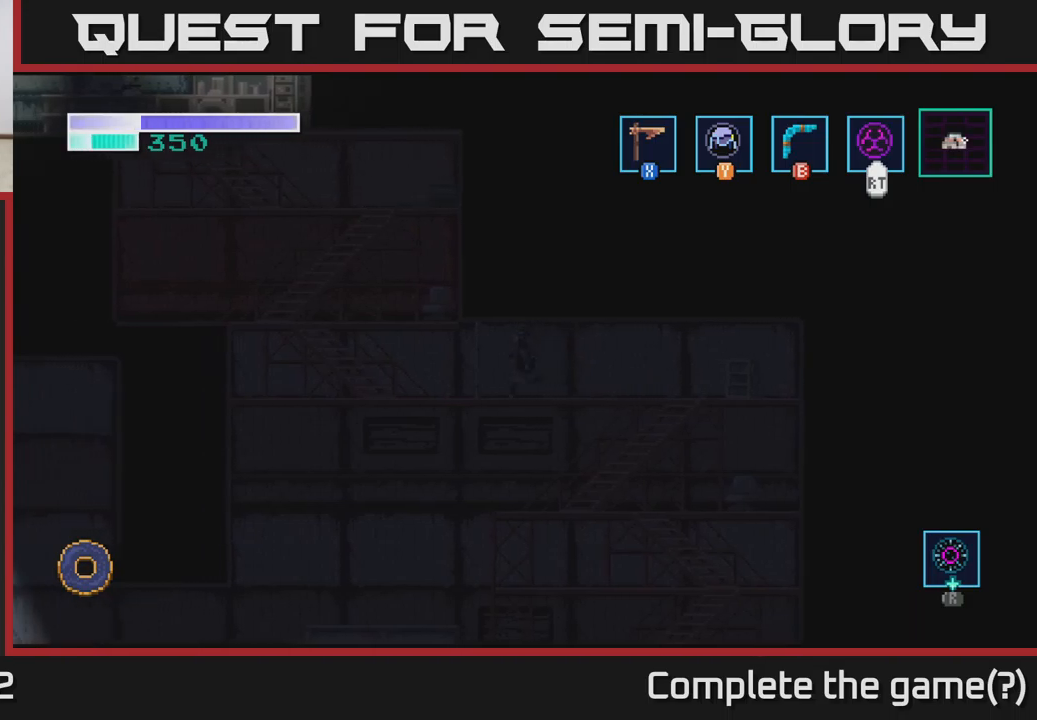
{"buttons": ["SELECT"], "left_stick": "center", "right_stick": "center", "events": [[233, "left_stick", "center"], [400, "SELECT", "down"]]}
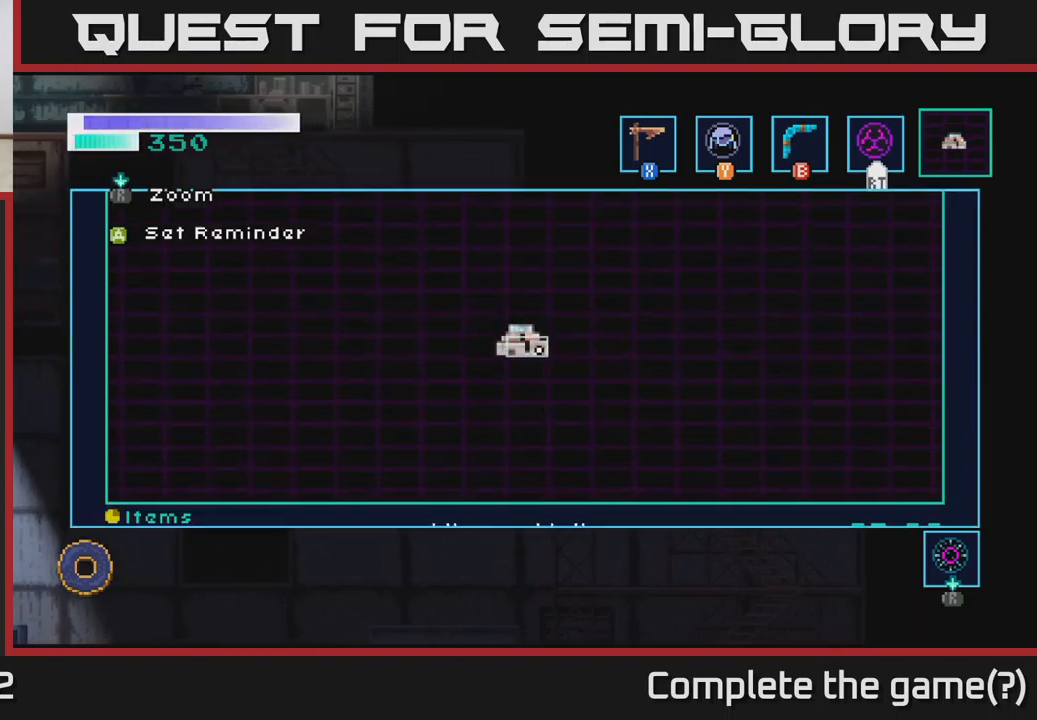
{"buttons": [], "left_stick": "center", "right_stick": "center", "events": [[33, "SELECT", "up"]]}